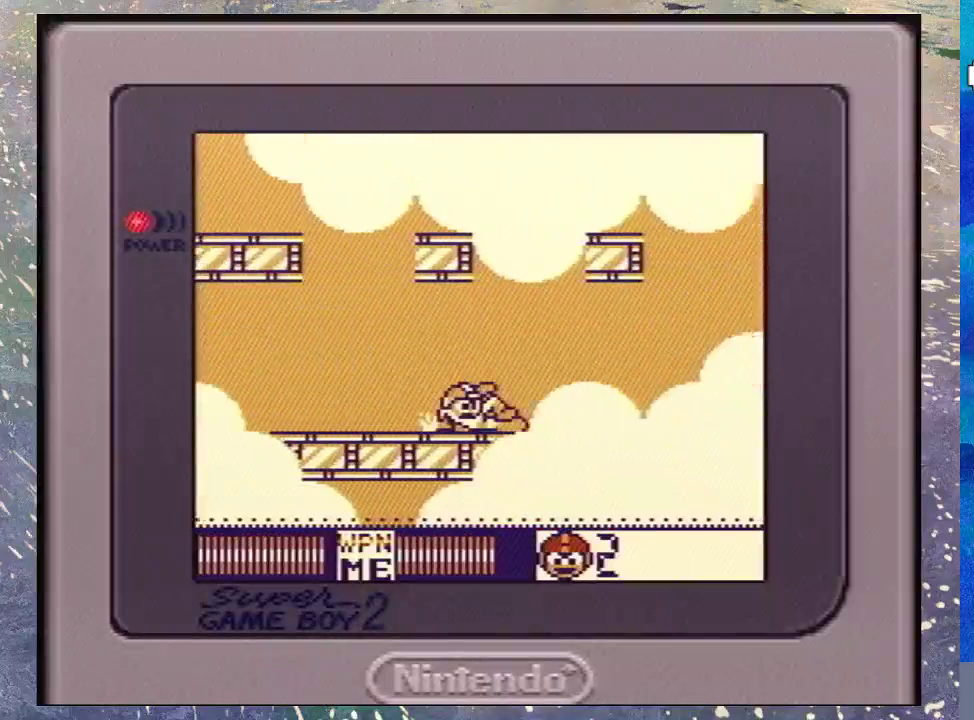
Gameplay with a controller (Nintendo layout); each line is a JSON object with the inputs held at the frame after it. "events" lists button and stick changes between this image and that frame as [ms after this image, input, new state], when the widget could be followed in between. Not read: DPAD_RIGHT L3 R3.
{"buttons": ["DPAD_DOWN"], "events": [[33, "B", "down"], [133, "B", "up"]]}
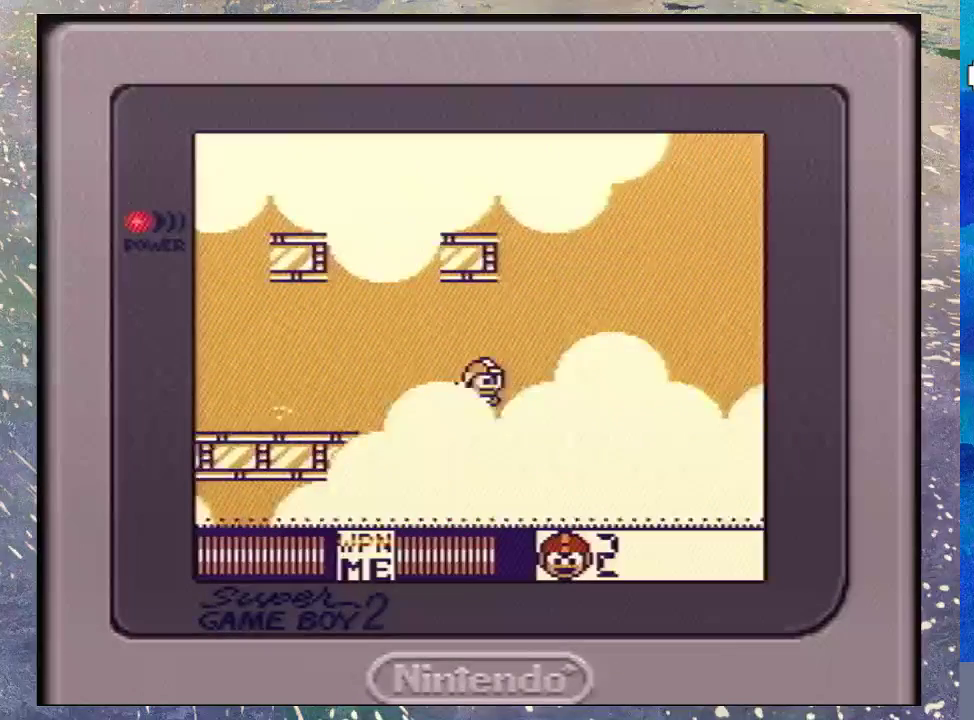
{"buttons": ["B"], "events": [[100, "DPAD_DOWN", "up"], [367, "B", "down"]]}
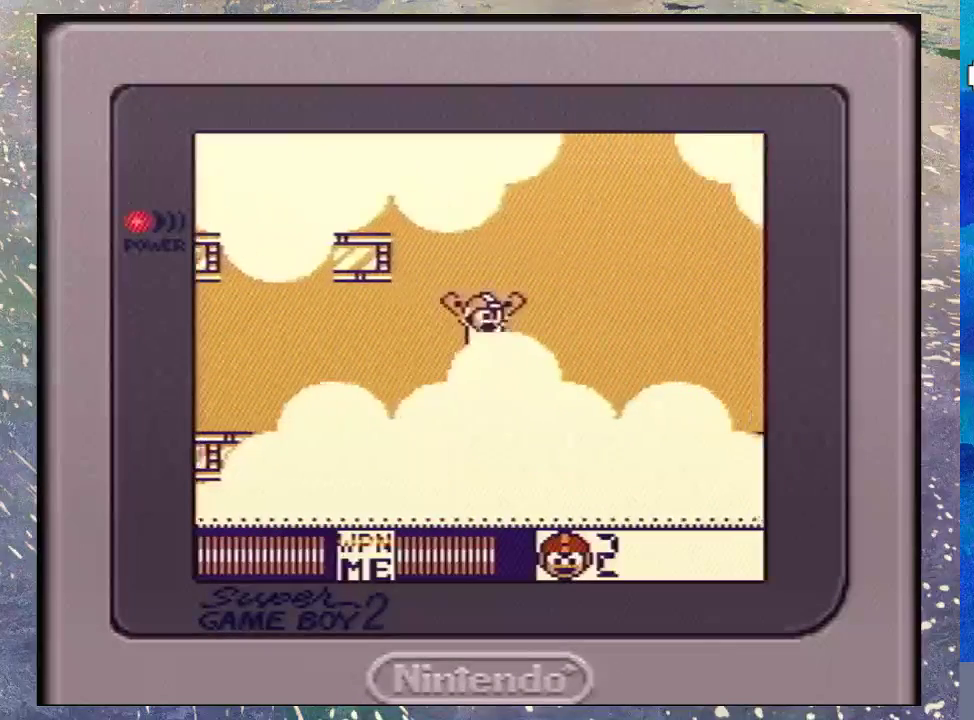
{"buttons": [], "events": [[133, "Y", "down"], [167, "B", "up"], [233, "Y", "up"]]}
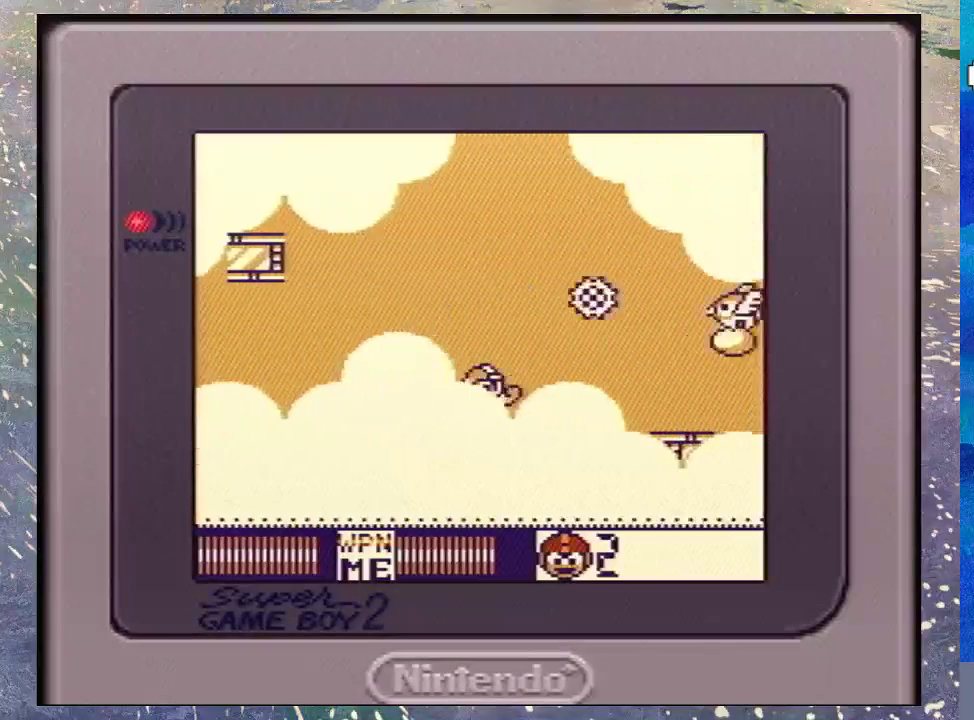
{"buttons": [], "events": []}
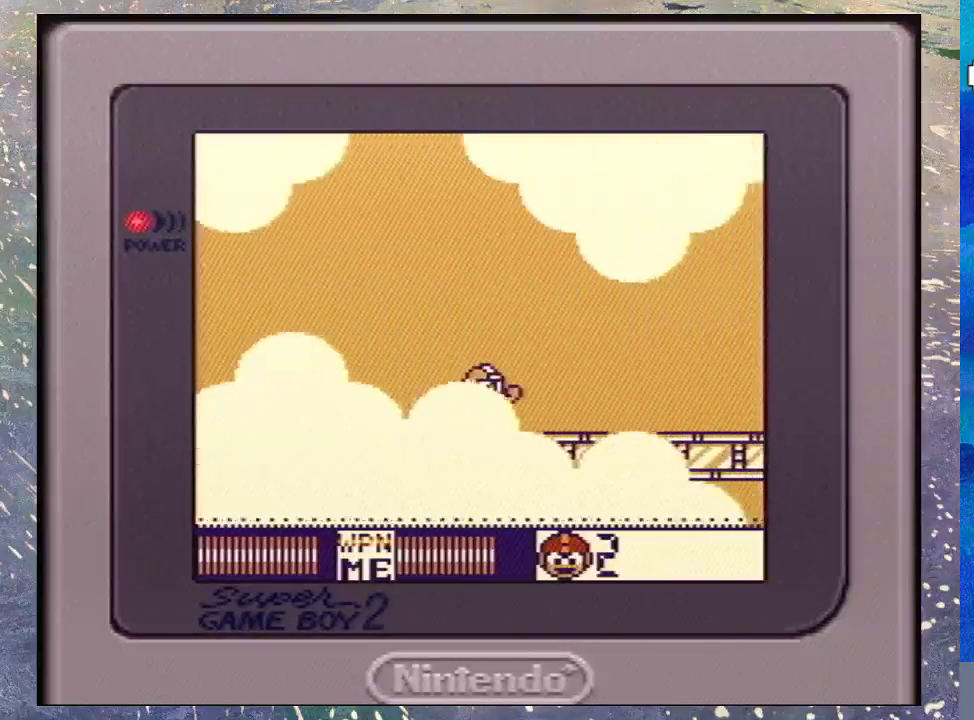
{"buttons": ["DPAD_DOWN"], "events": [[33, "DPAD_DOWN", "down"], [100, "B", "down"], [233, "B", "up"], [300, "B", "down"], [400, "B", "up"]]}
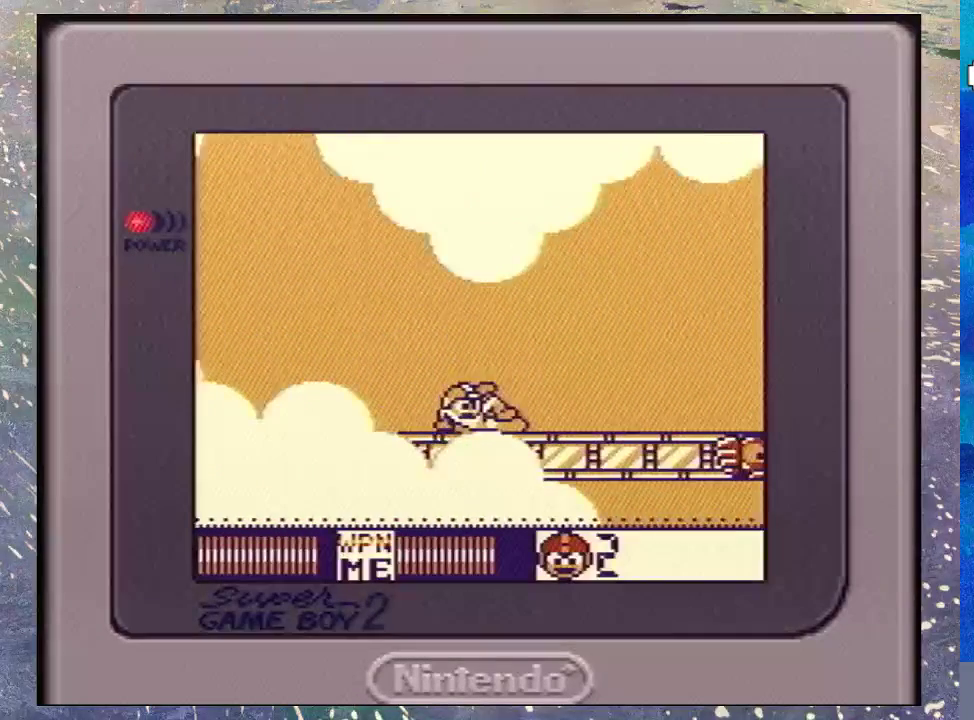
{"buttons": [], "events": [[67, "DPAD_DOWN", "up"]]}
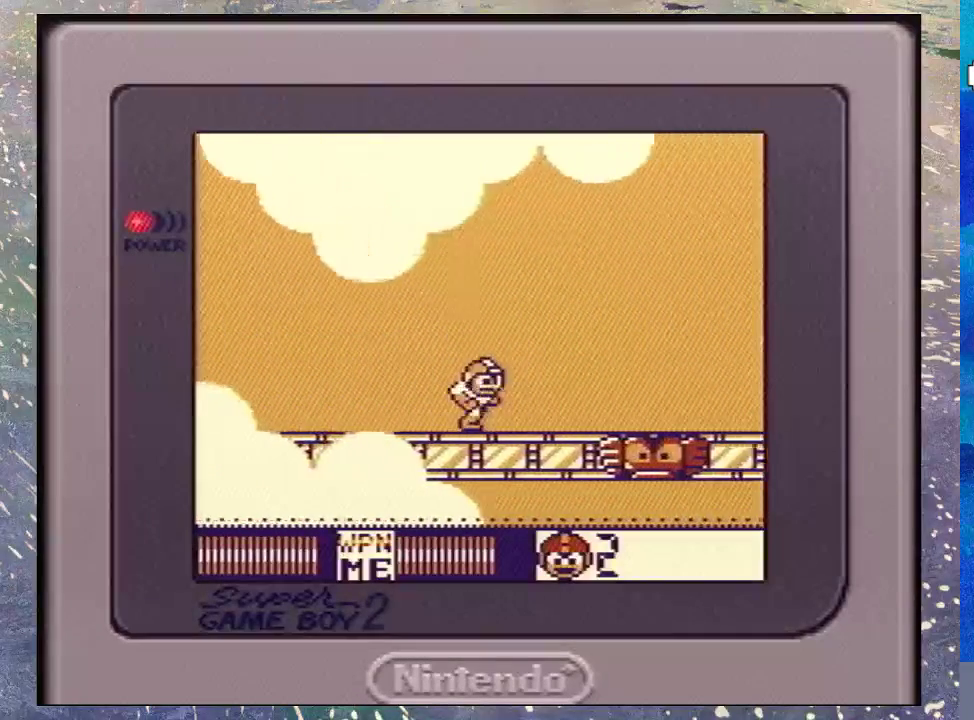
{"buttons": [], "events": []}
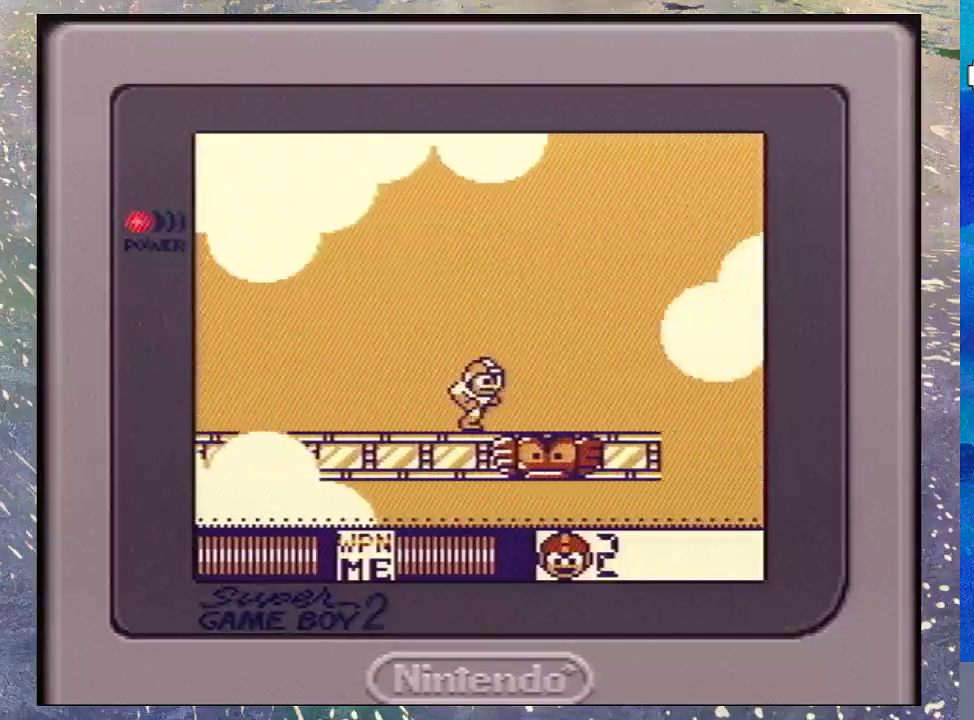
{"buttons": [], "events": []}
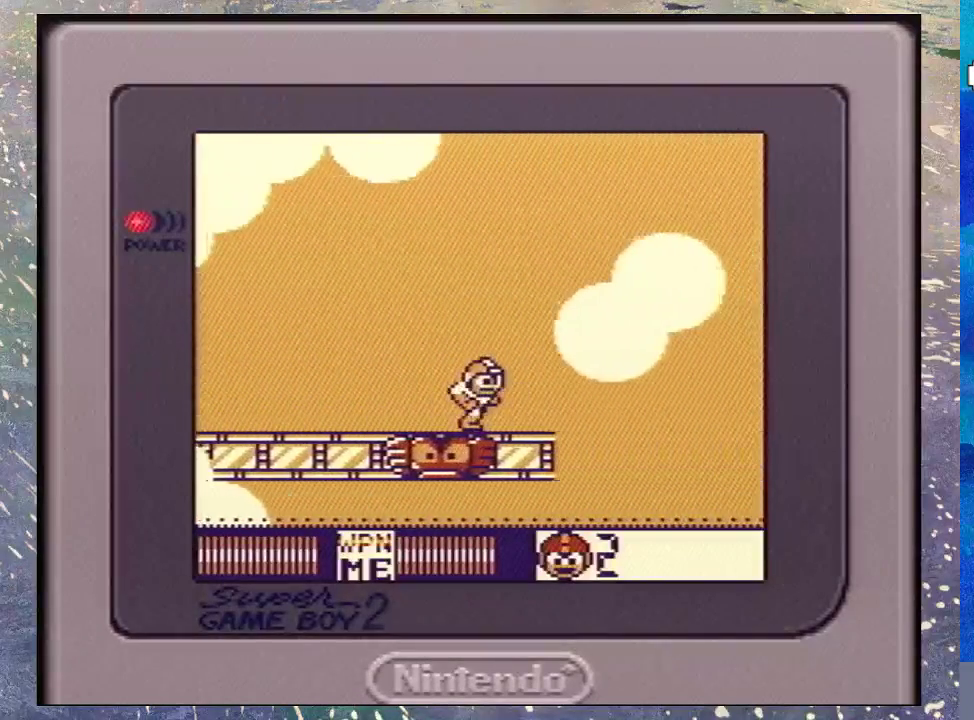
{"buttons": [], "events": [[167, "B", "down"], [267, "Y", "down"], [300, "B", "up"], [367, "Y", "up"]]}
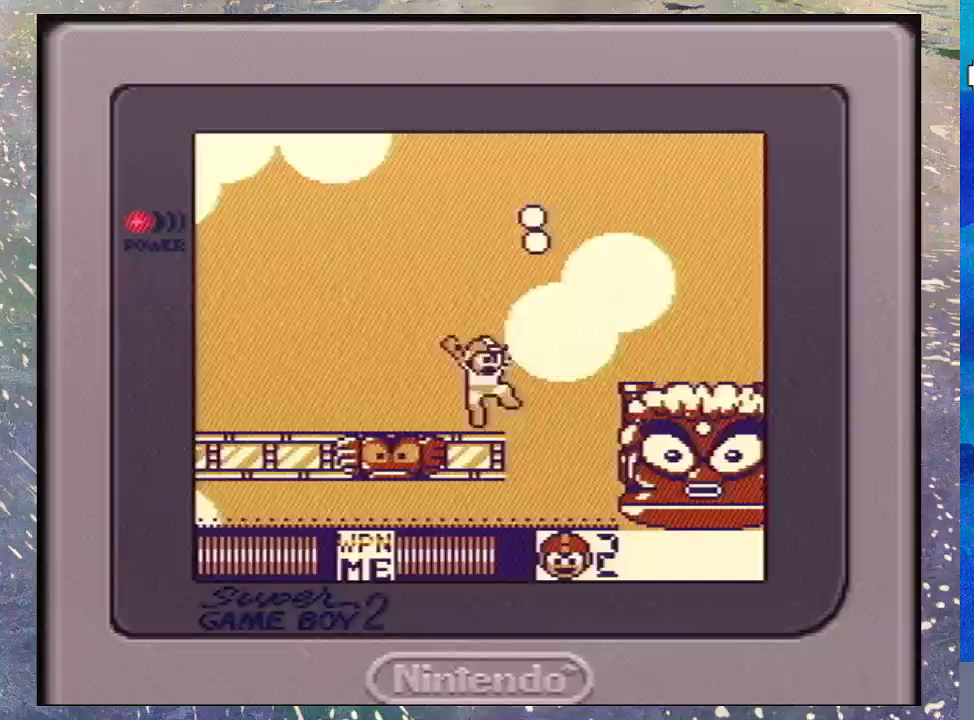
{"buttons": ["B"], "events": [[267, "B", "down"]]}
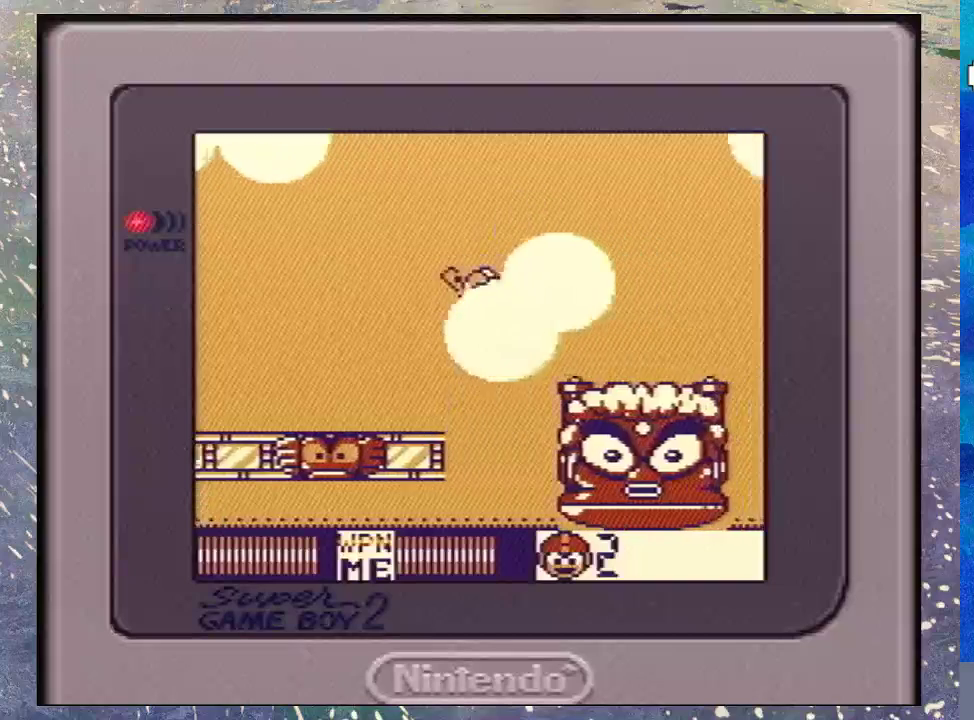
{"buttons": [], "events": [[500, "B", "up"]]}
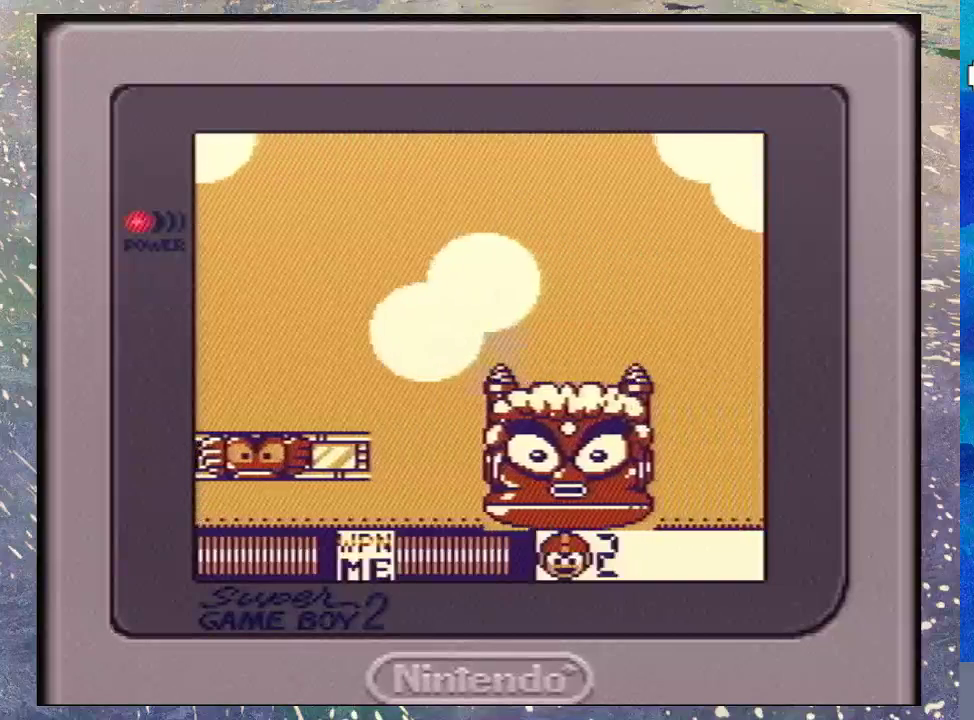
{"buttons": [], "events": []}
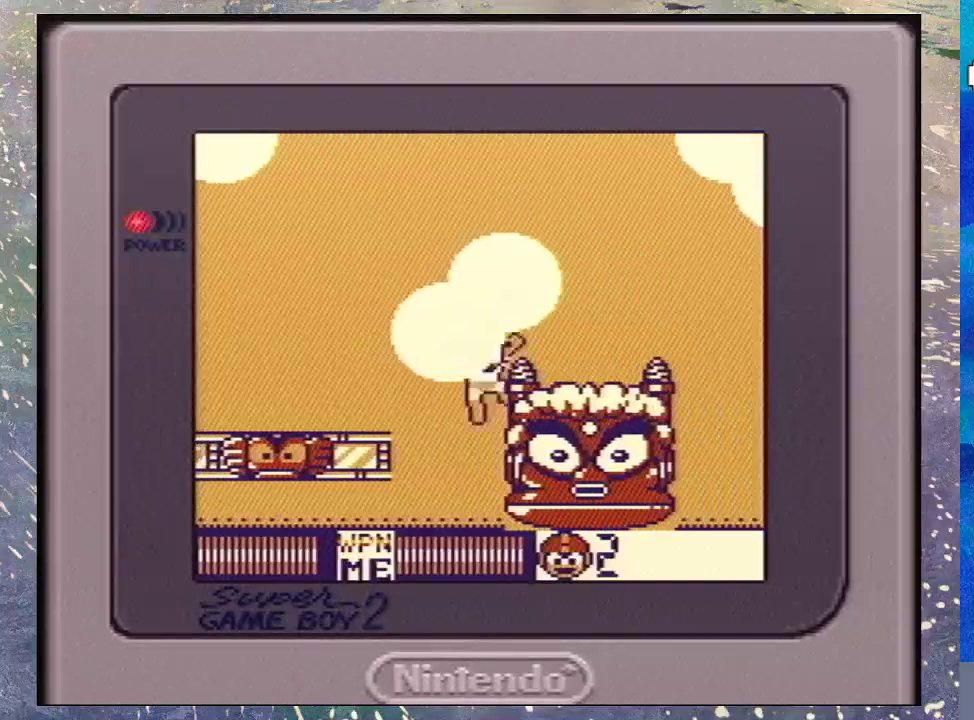
{"buttons": [], "events": []}
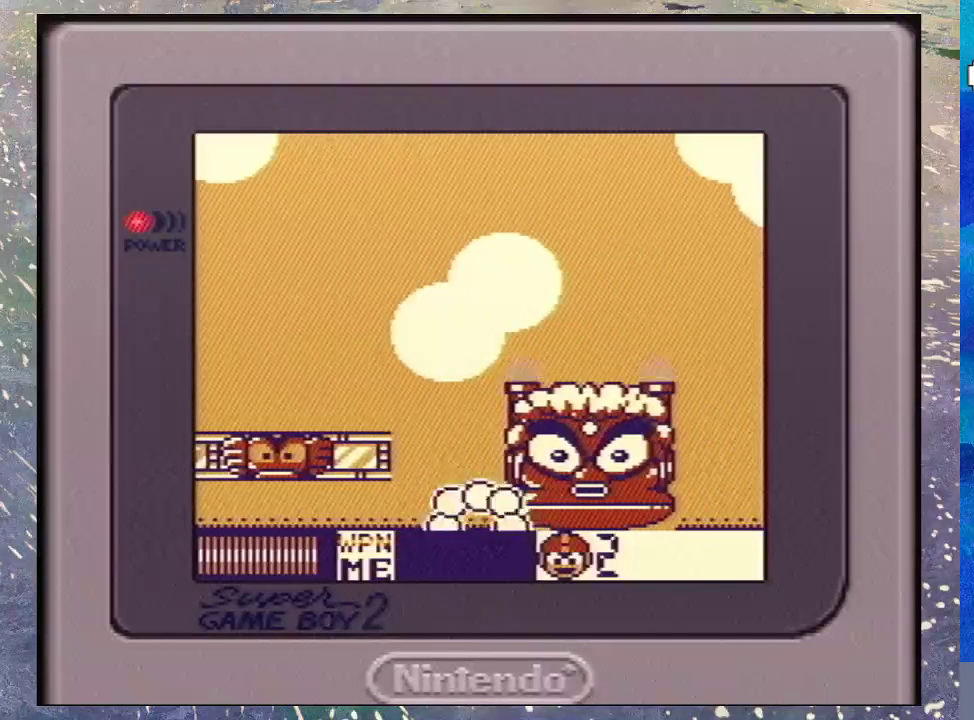
{"buttons": [], "events": []}
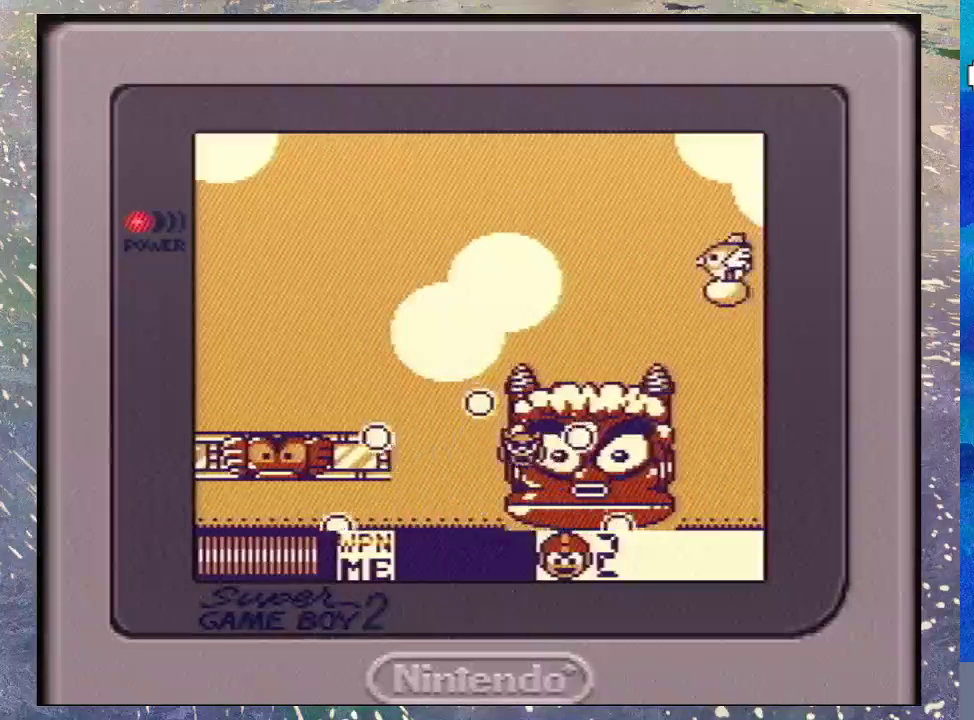
{"buttons": [], "events": []}
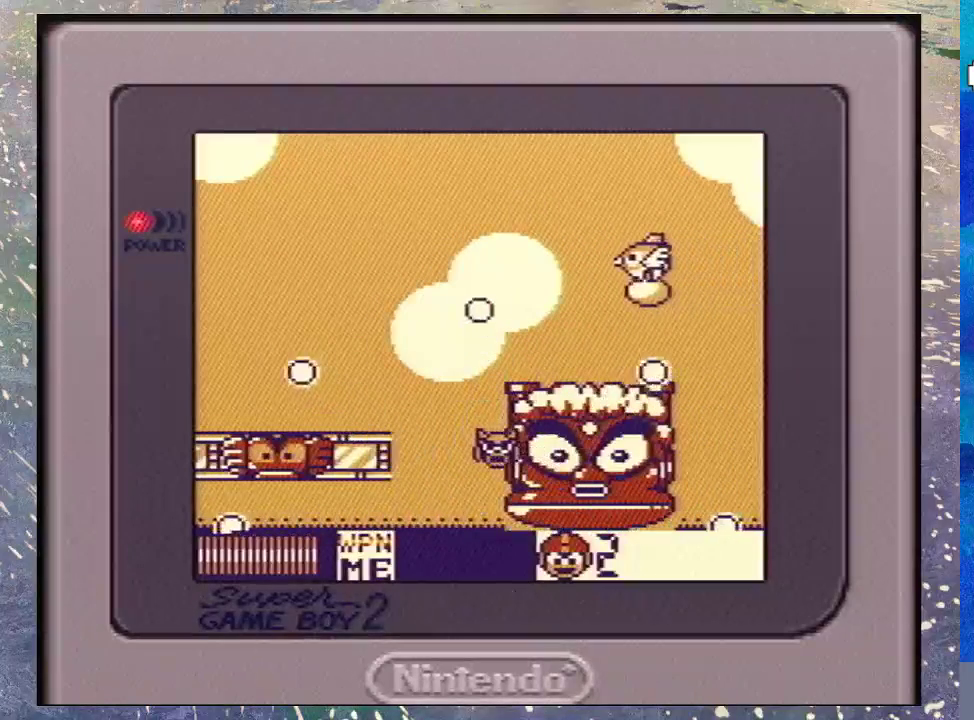
{"buttons": [], "events": []}
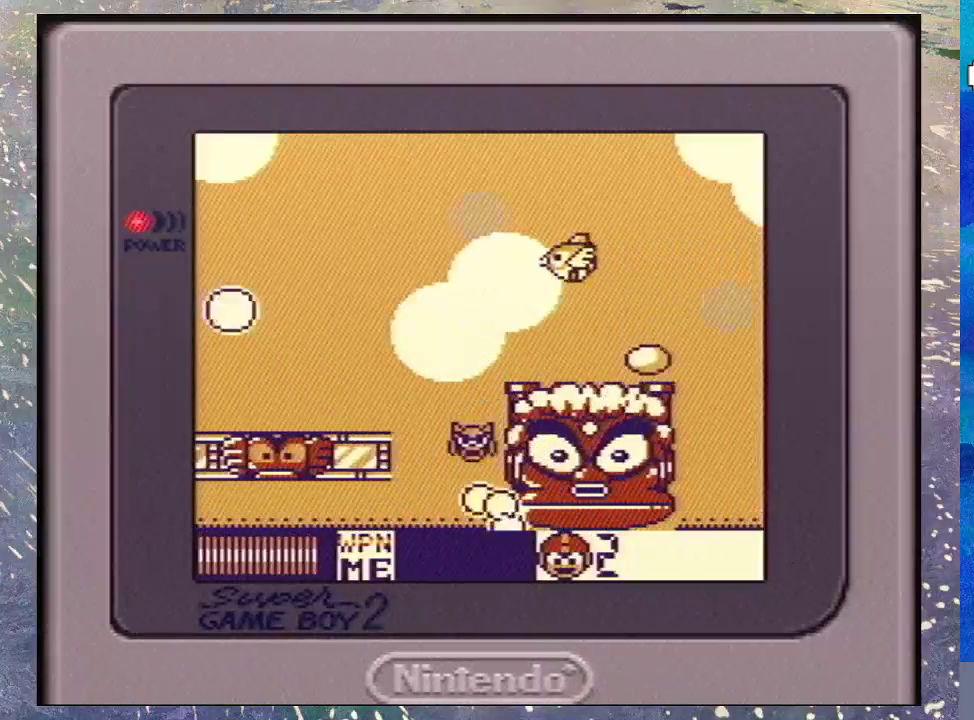
{"buttons": [], "events": []}
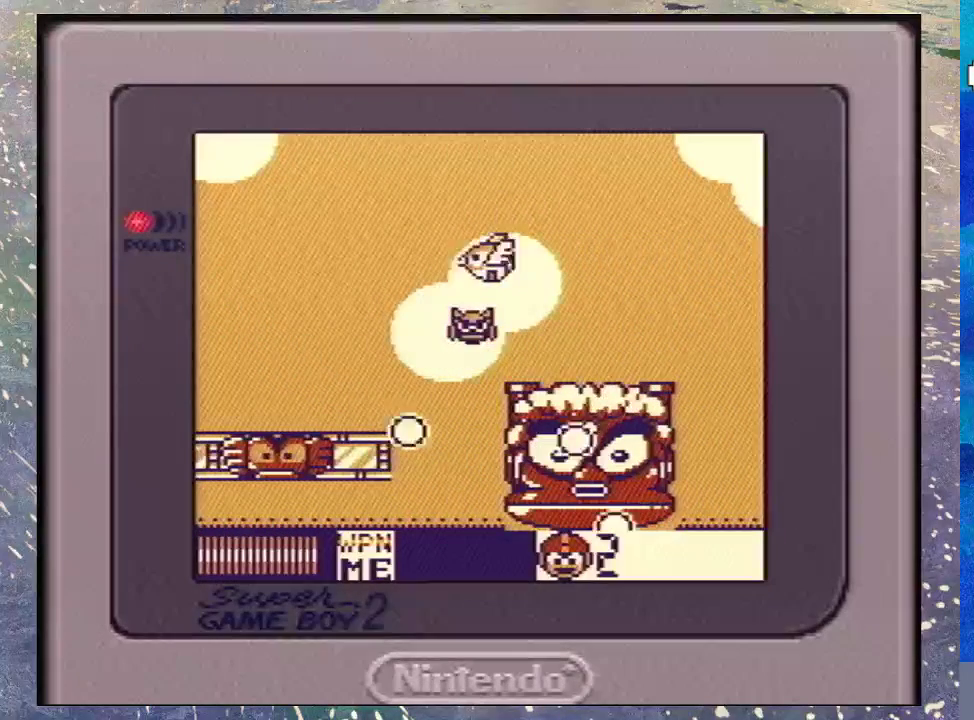
{"buttons": [], "events": []}
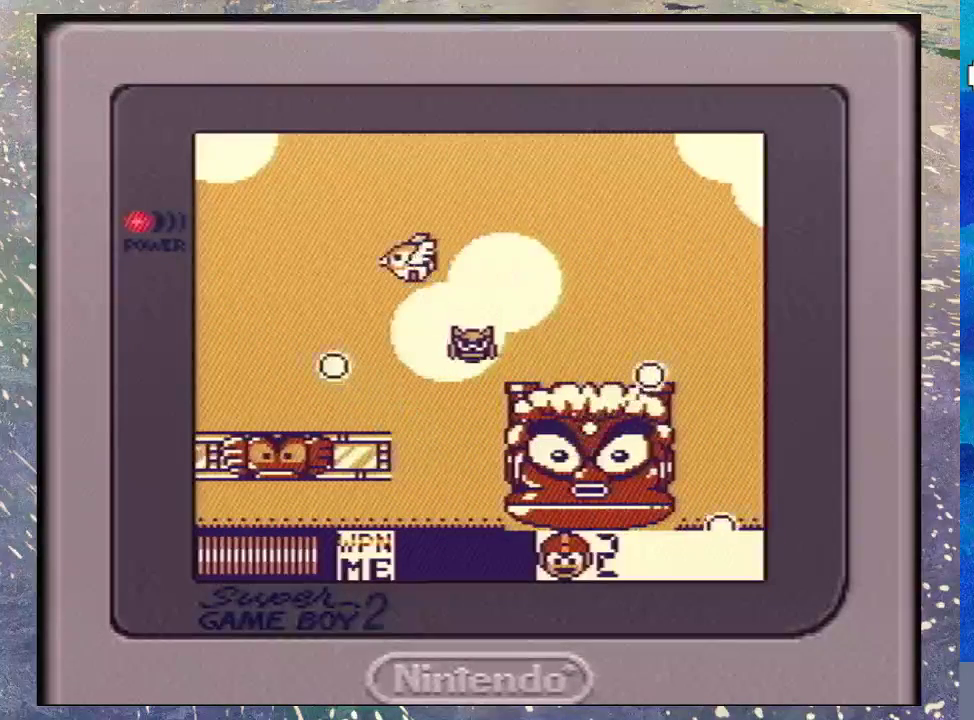
{"buttons": [], "events": []}
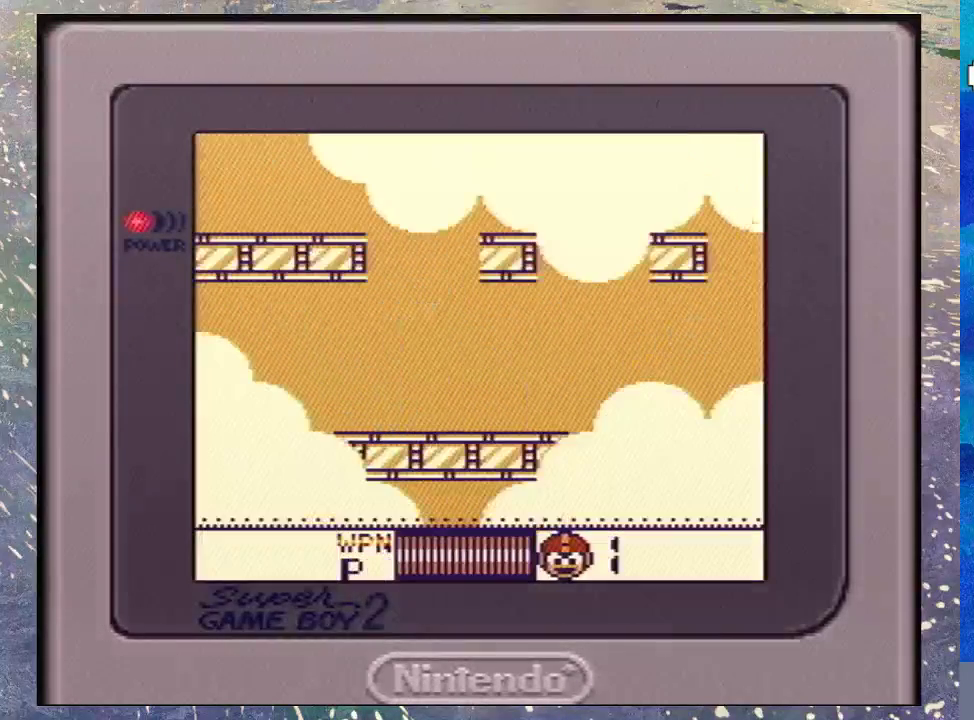
{"buttons": [], "events": []}
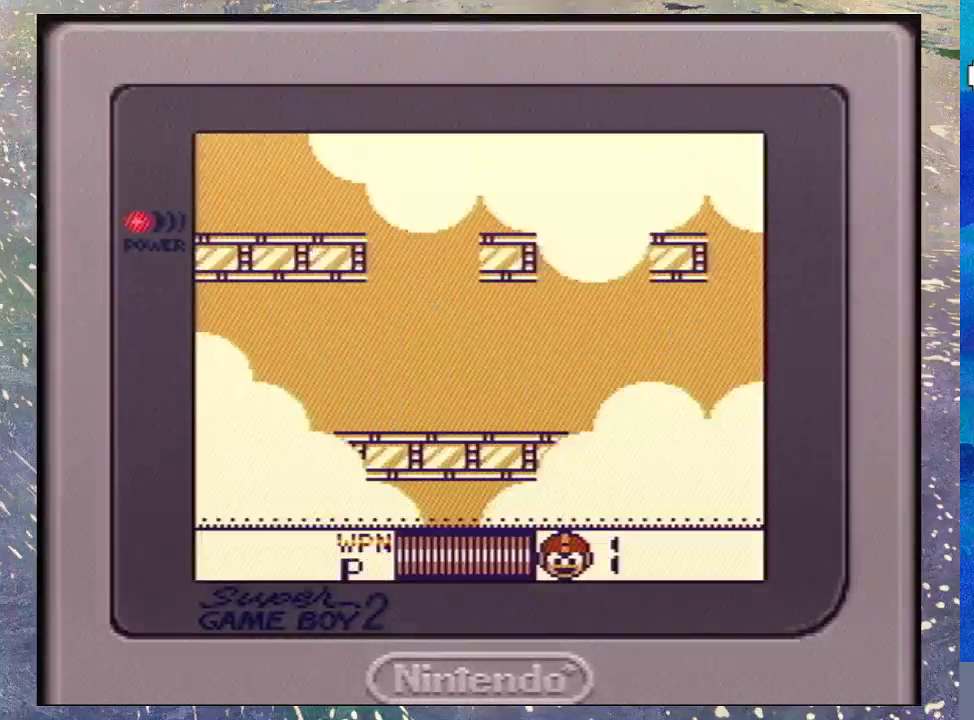
{"buttons": [], "events": []}
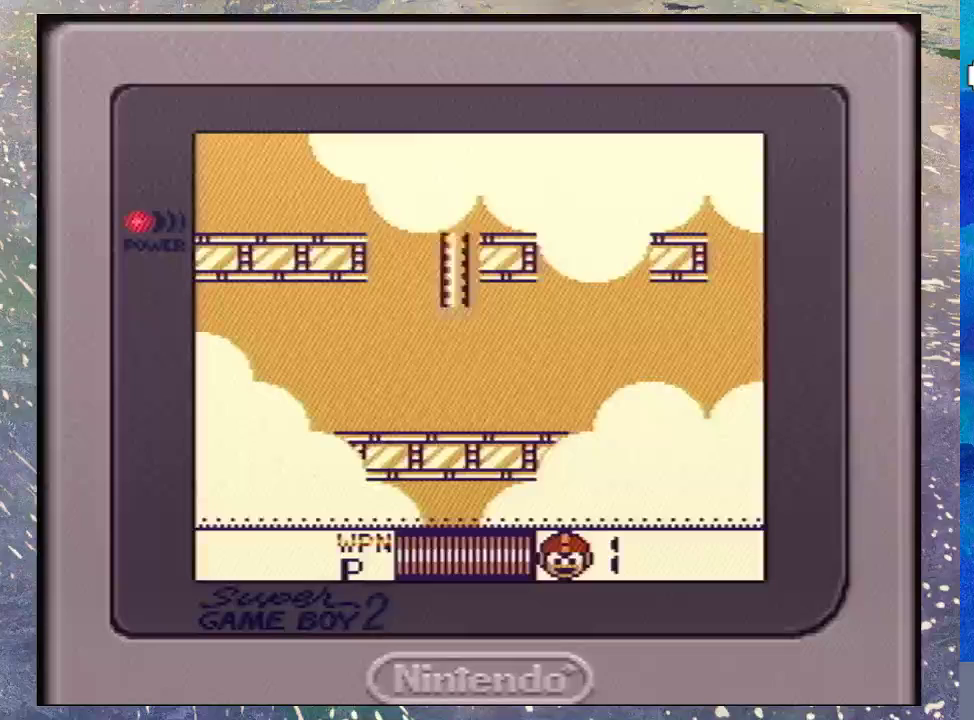
{"buttons": ["B", "DPAD_DOWN"], "events": [[267, "DPAD_DOWN", "down"], [400, "B", "down"]]}
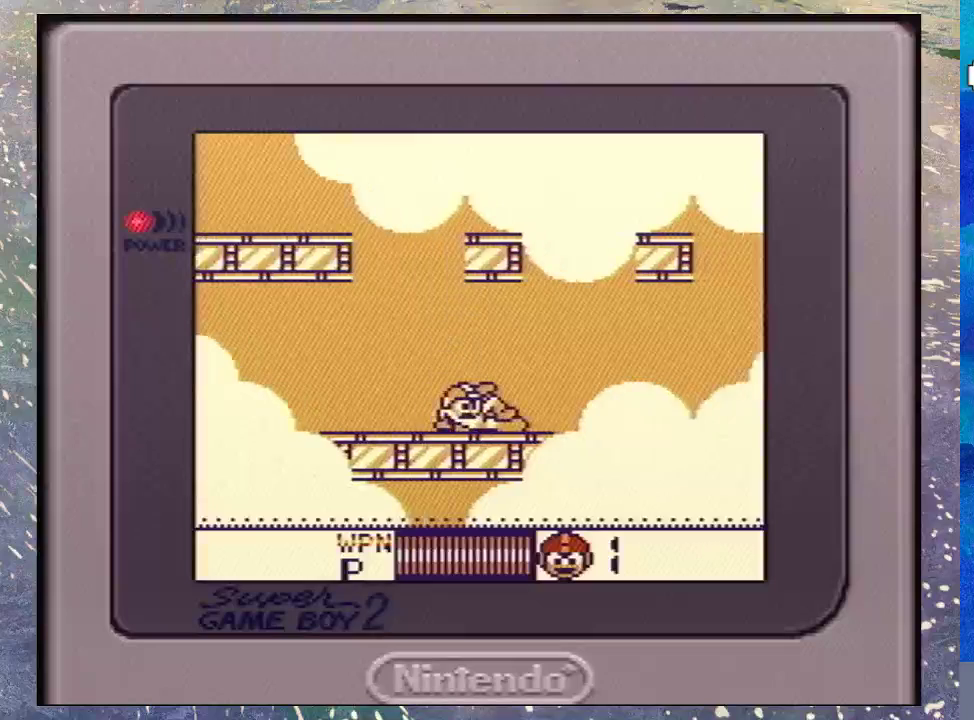
{"buttons": ["DPAD_DOWN"], "events": [[67, "B", "up"], [133, "B", "down"], [267, "B", "up"], [367, "B", "down"], [433, "B", "up"]]}
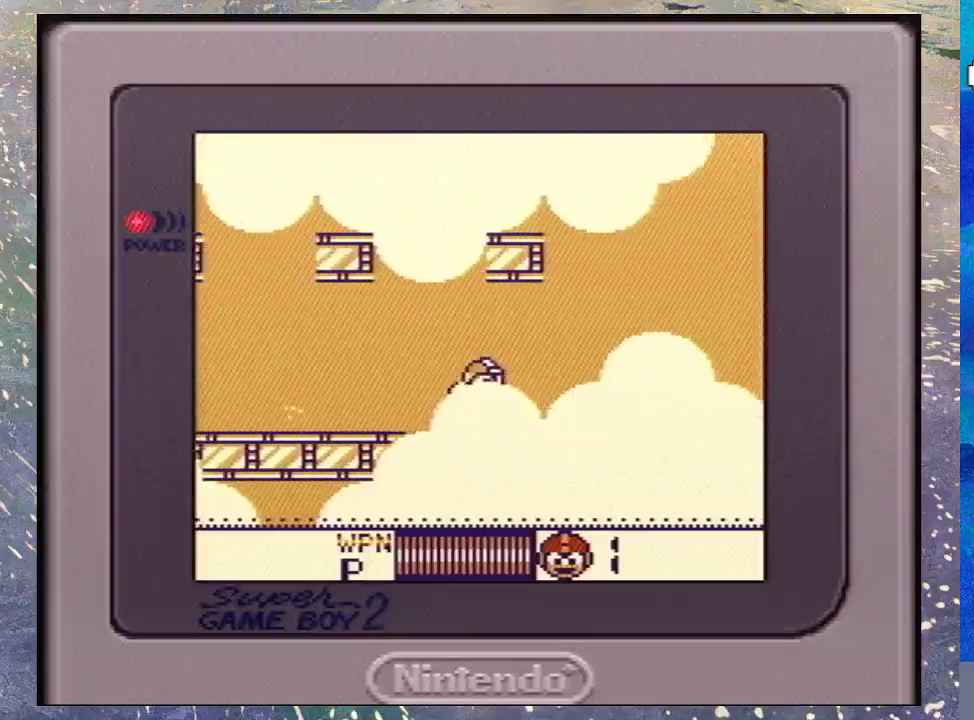
{"buttons": ["START"], "events": [[33, "B", "down"], [133, "B", "up"], [200, "B", "down"], [333, "B", "up"], [467, "DPAD_DOWN", "up"], [500, "START", "down"]]}
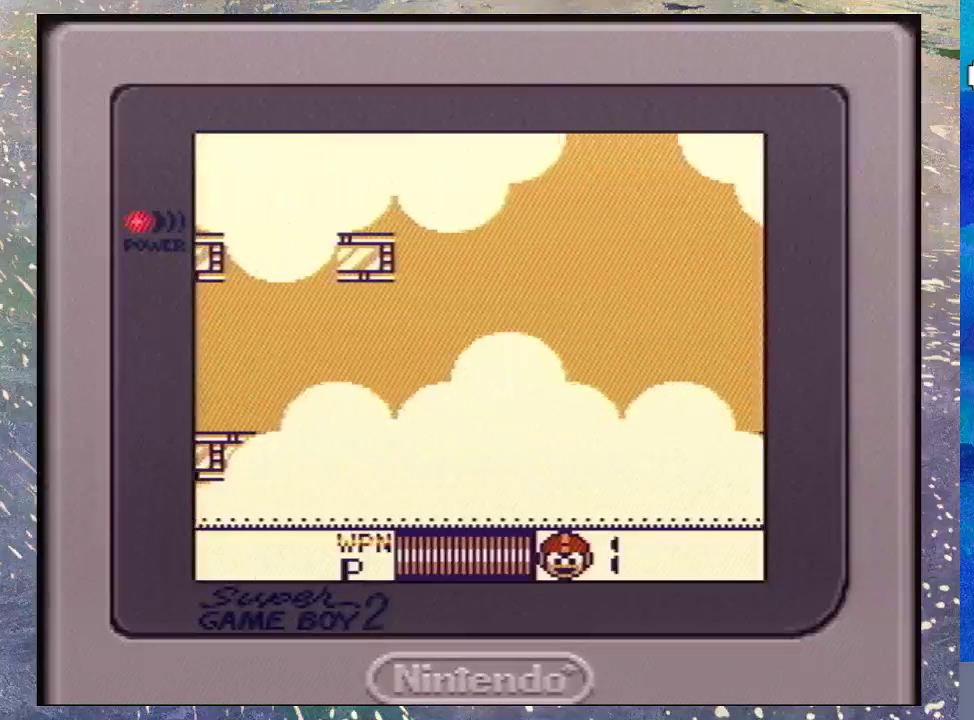
{"buttons": [], "events": [[233, "START", "up"]]}
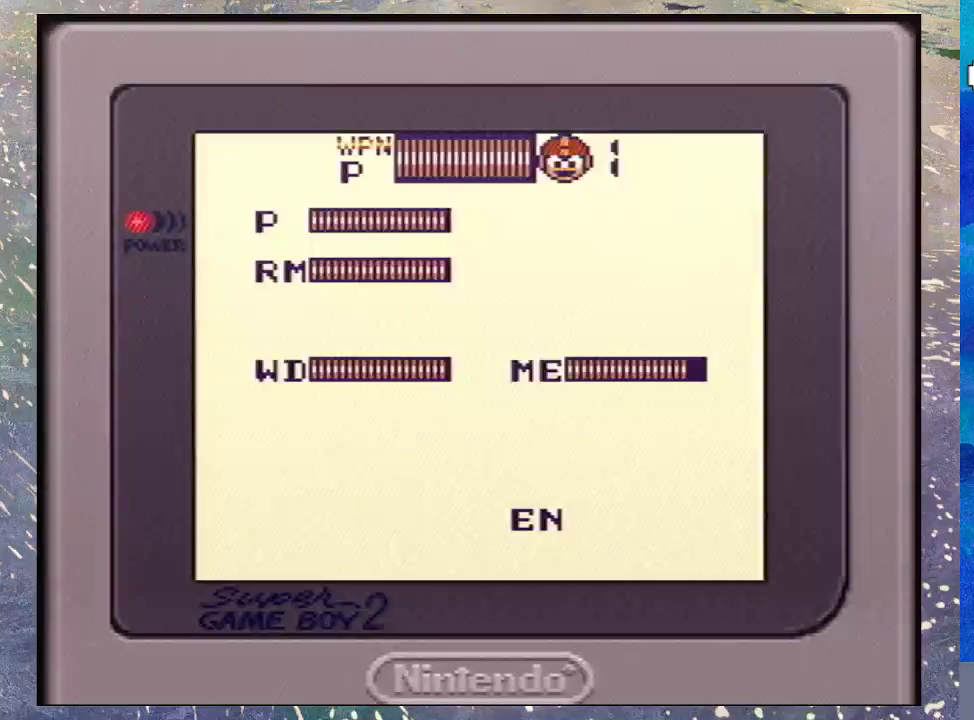
{"buttons": [], "events": []}